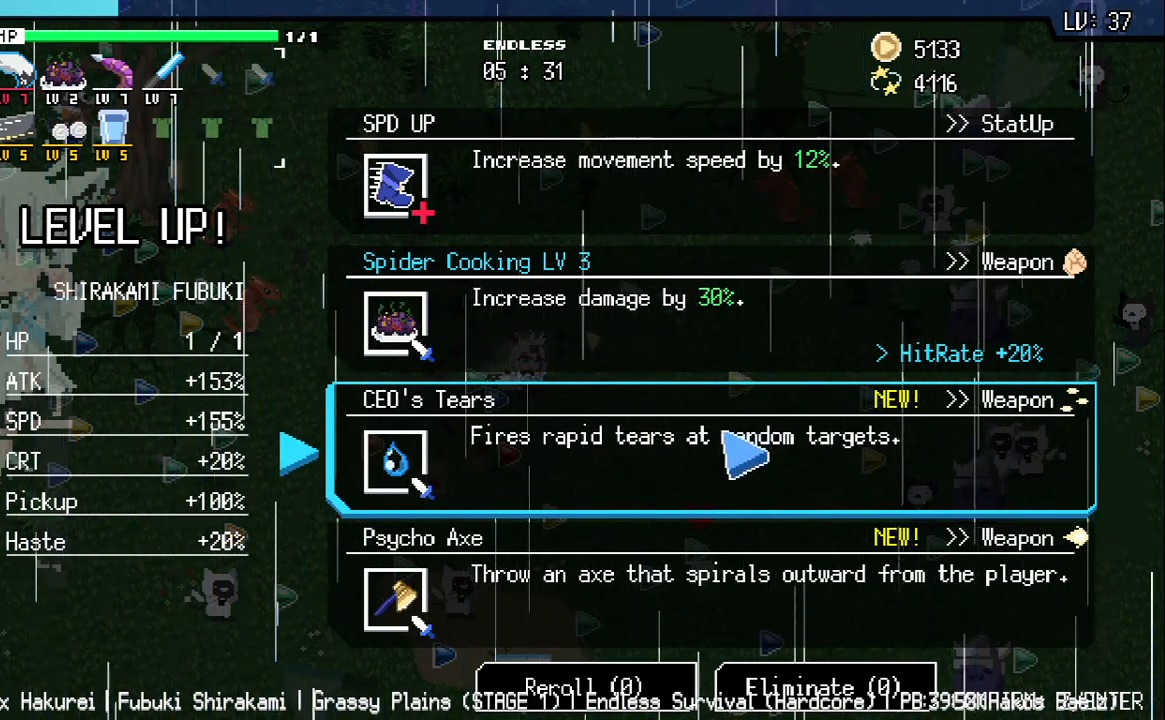
Gameplay with keyboard; each line is a JSON object with the keys held at the frame after it. "events" lists presses ("down") and releases ("up") of "a", "d", "q", "s", "w" and "z" between this image and that frame as [ms after this image, input, new state], when the widget could be followed in between. No other keys are recorded. Mouse input is not recorded.
{"keys": ["d"], "events": [[117, "s", "down"], [200, "d", "down"], [300, "s", "up"]]}
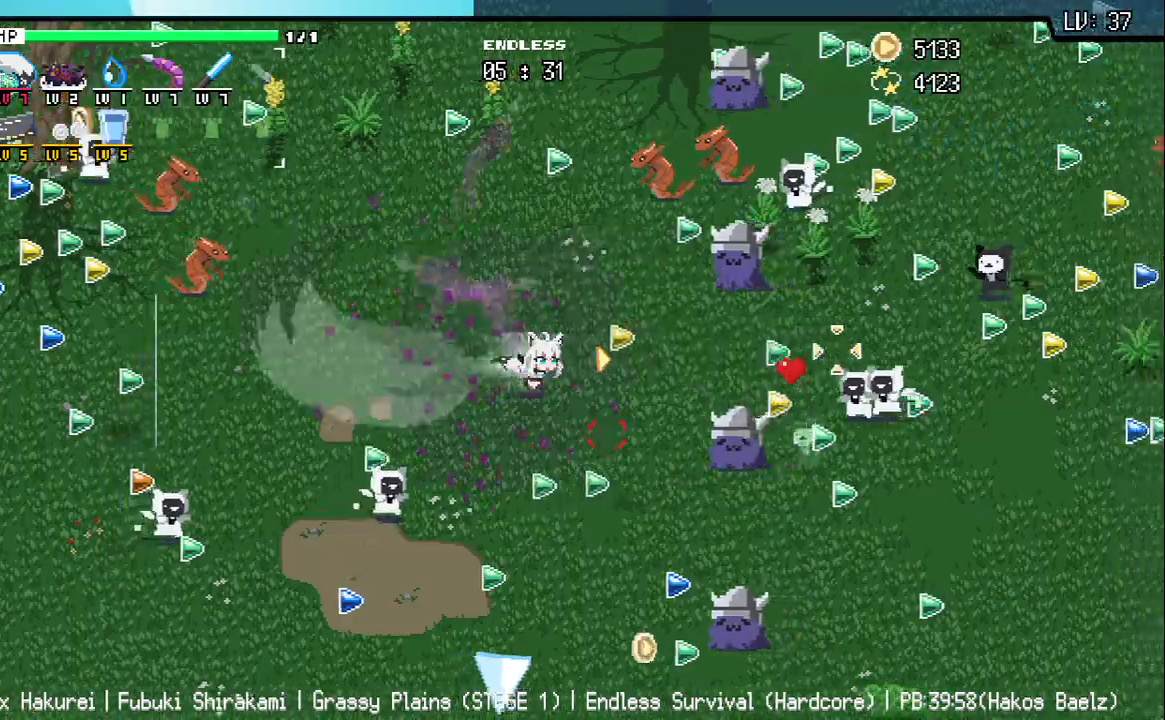
{"keys": ["a"], "events": [[200, "w", "down"], [250, "d", "up"], [317, "w", "up"], [367, "a", "down"]]}
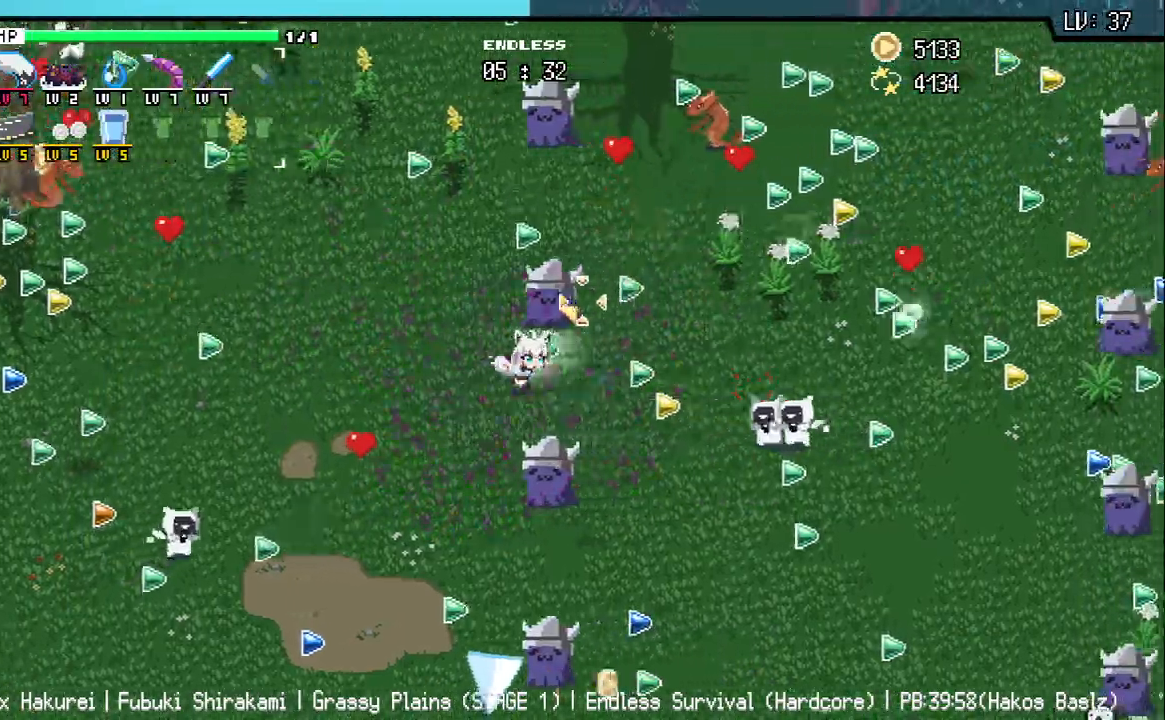
{"keys": ["d", "w"], "events": [[150, "a", "up"], [183, "s", "down"], [267, "d", "down"], [300, "s", "up"], [467, "w", "down"]]}
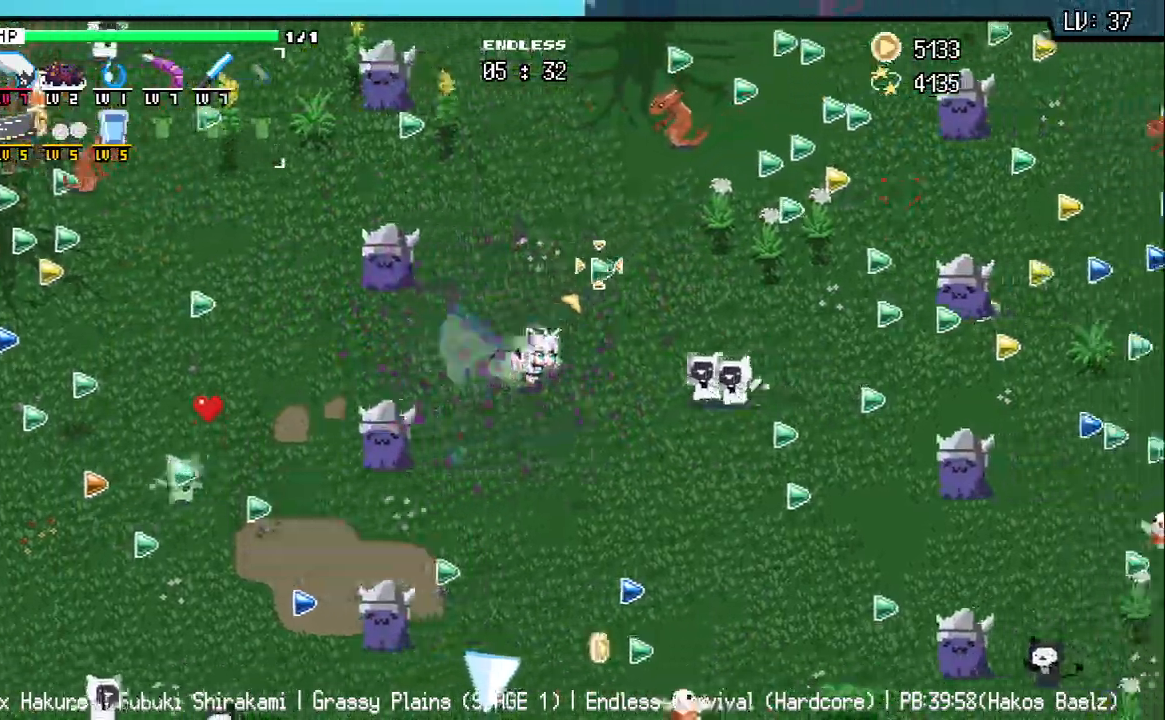
{"keys": ["d"], "events": [[17, "d", "up"], [333, "d", "down"], [350, "w", "up"]]}
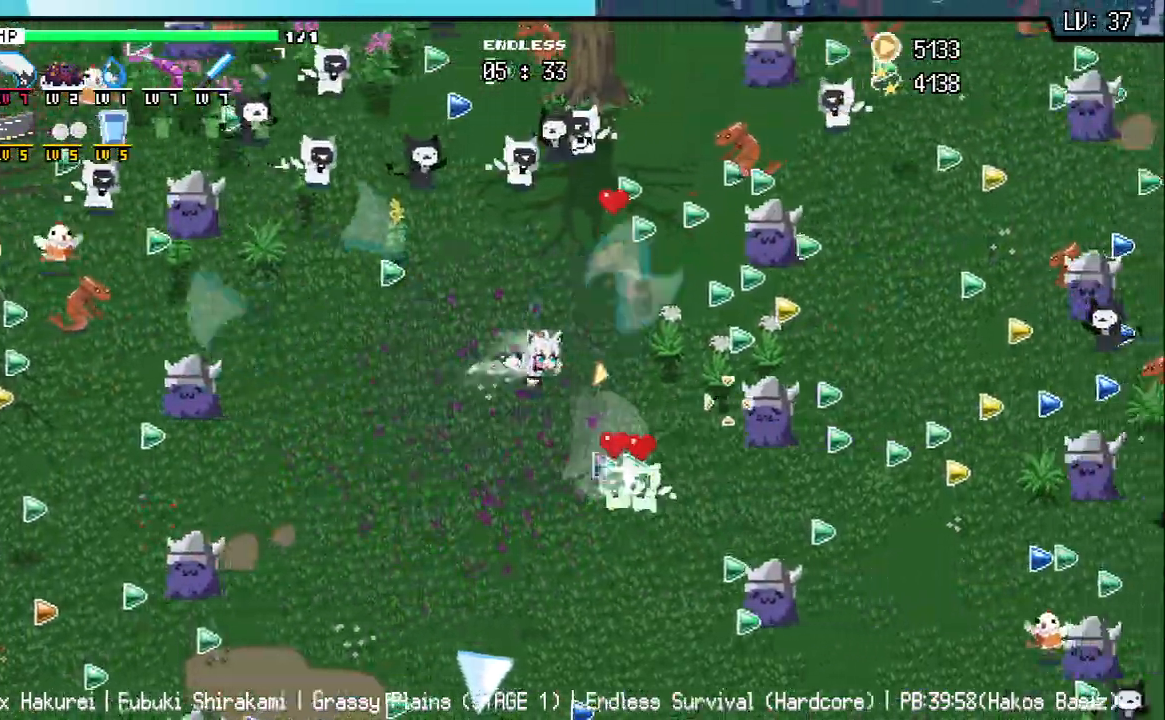
{"keys": ["d"], "events": [[33, "d", "up"], [100, "a", "down"], [200, "a", "up"], [433, "d", "down"]]}
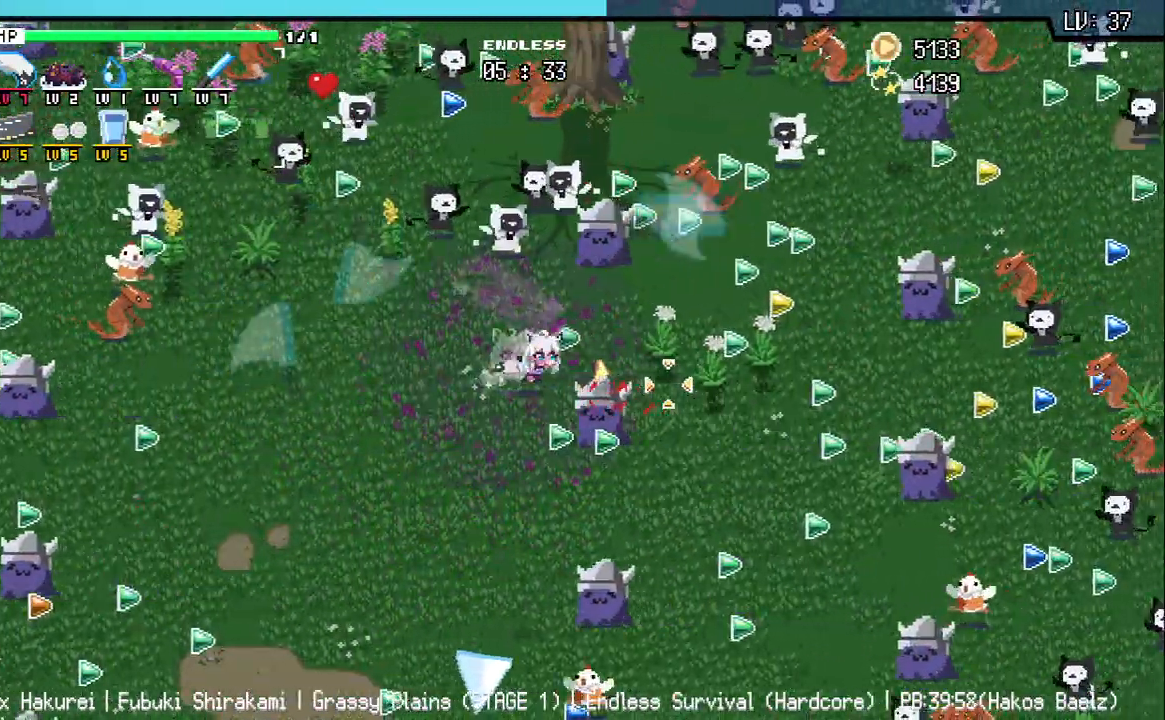
{"keys": ["a"], "events": [[33, "w", "down"], [117, "w", "up"], [333, "d", "up"], [350, "a", "down"]]}
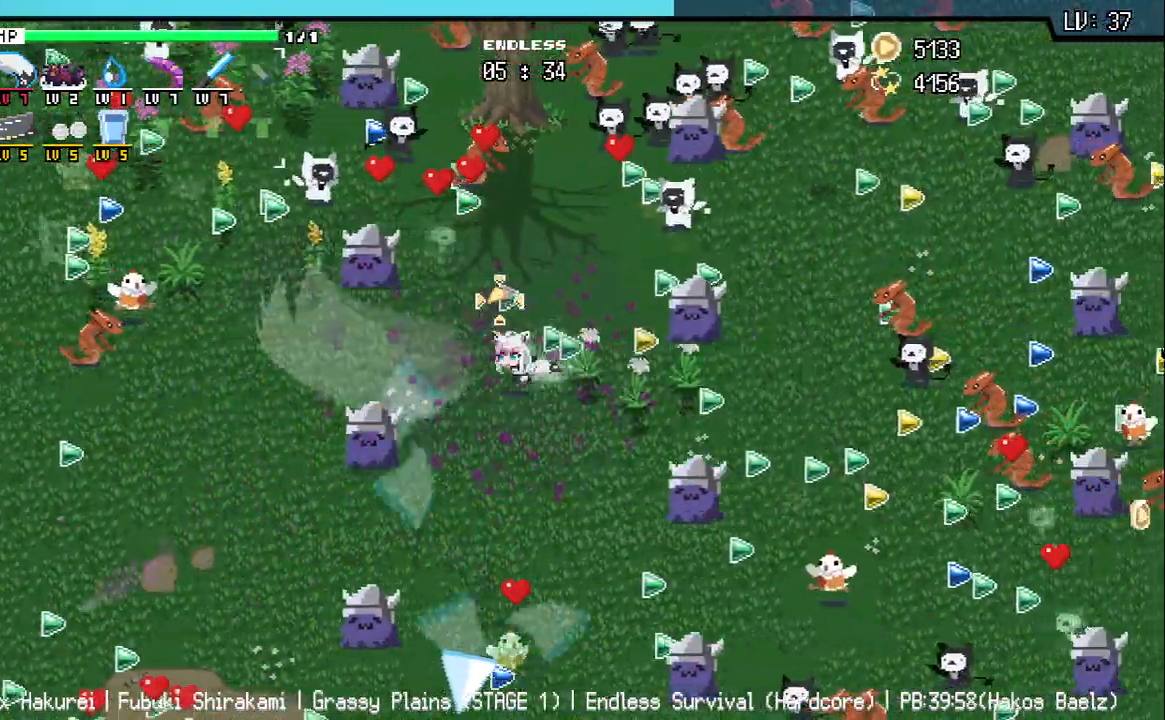
{"keys": ["d"], "events": [[117, "s", "down"], [250, "s", "up"], [300, "a", "up"], [383, "d", "down"]]}
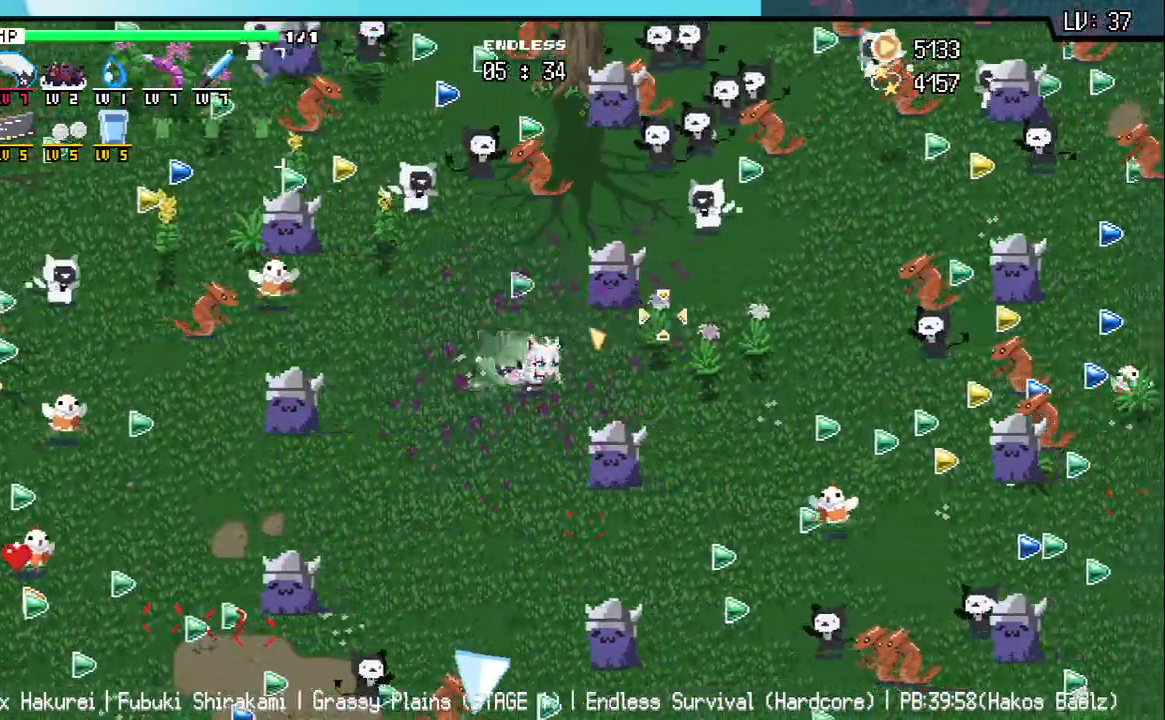
{"keys": ["a"], "events": [[283, "w", "down"], [317, "d", "up"], [450, "a", "down"], [483, "w", "up"]]}
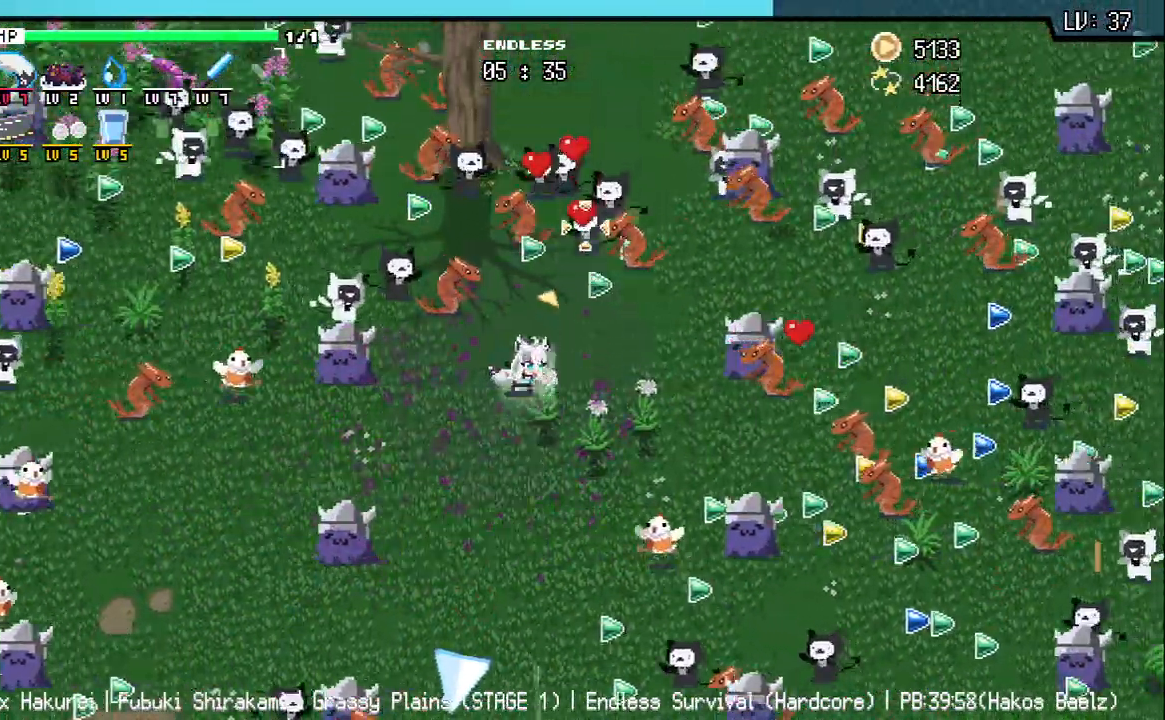
{"keys": [], "events": [[150, "s", "down"], [167, "a", "up"], [317, "s", "up"], [350, "a", "down"], [450, "a", "up"]]}
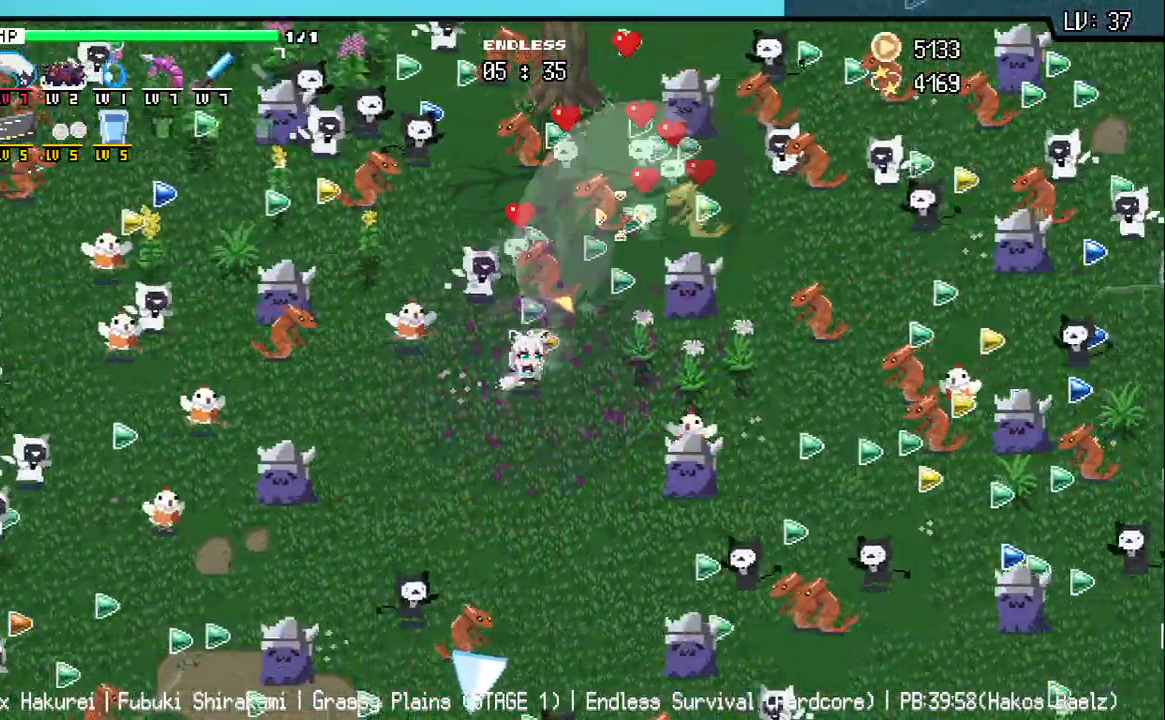
{"keys": [], "events": [[117, "d", "down"], [283, "s", "down"], [350, "s", "up"], [450, "d", "up"]]}
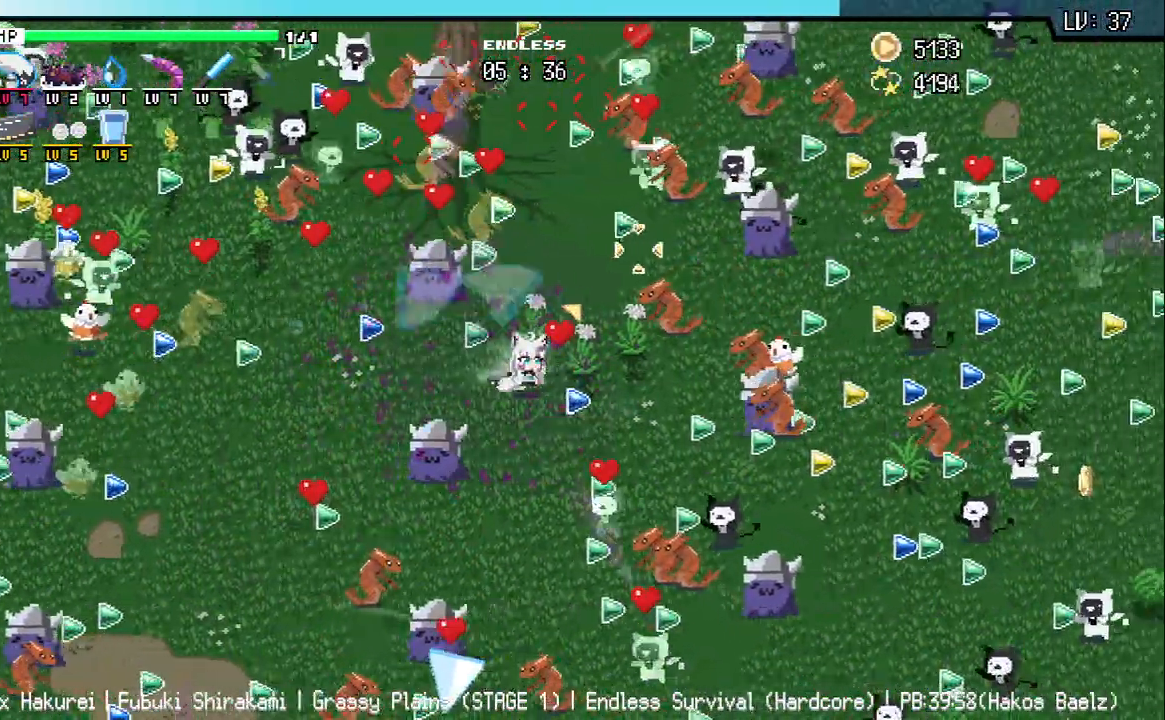
{"keys": [], "events": [[33, "a", "down"], [150, "a", "up"], [300, "d", "down"], [433, "d", "up"]]}
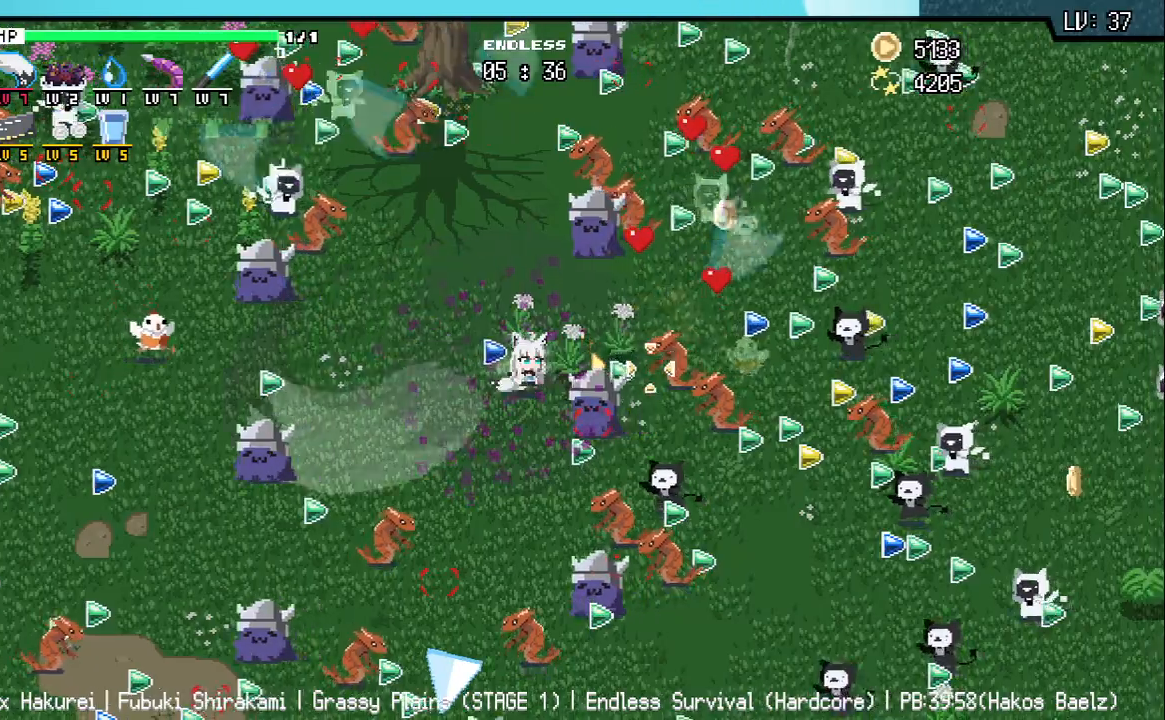
{"keys": [], "events": [[17, "a", "down"], [33, "w", "down"], [100, "w", "up"], [217, "a", "up"], [417, "w", "down"], [500, "w", "up"]]}
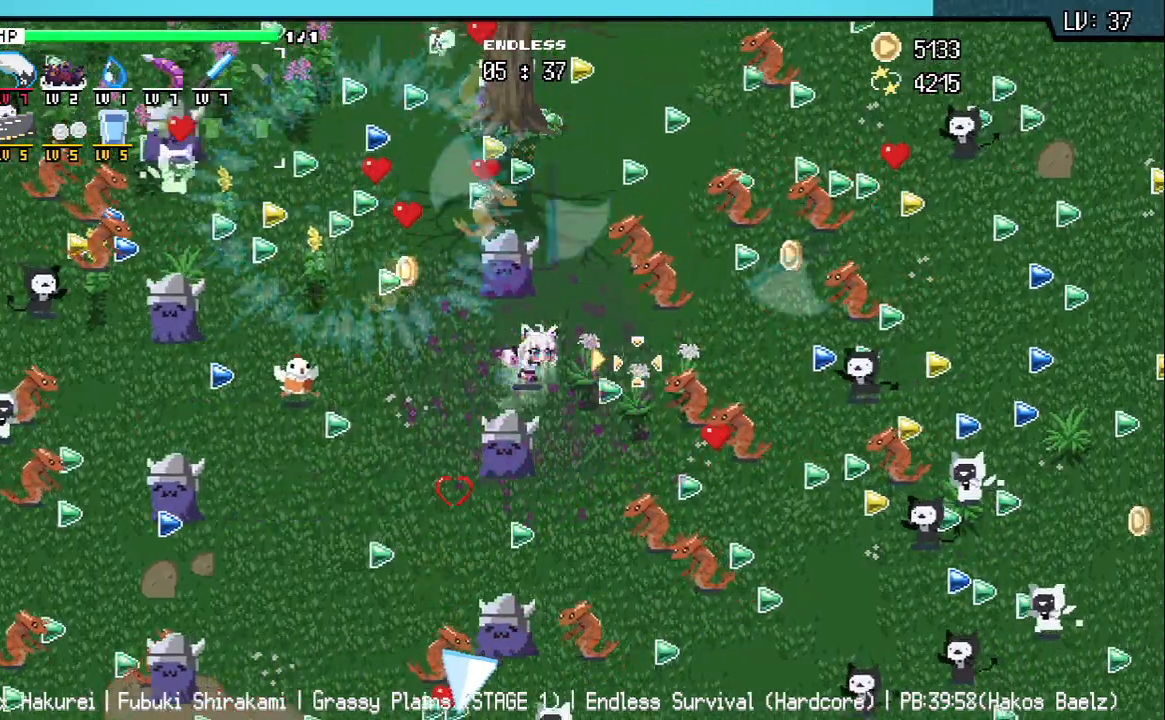
{"keys": ["a", "s"], "events": [[33, "d", "down"], [217, "s", "down"], [233, "d", "up"], [267, "a", "down"]]}
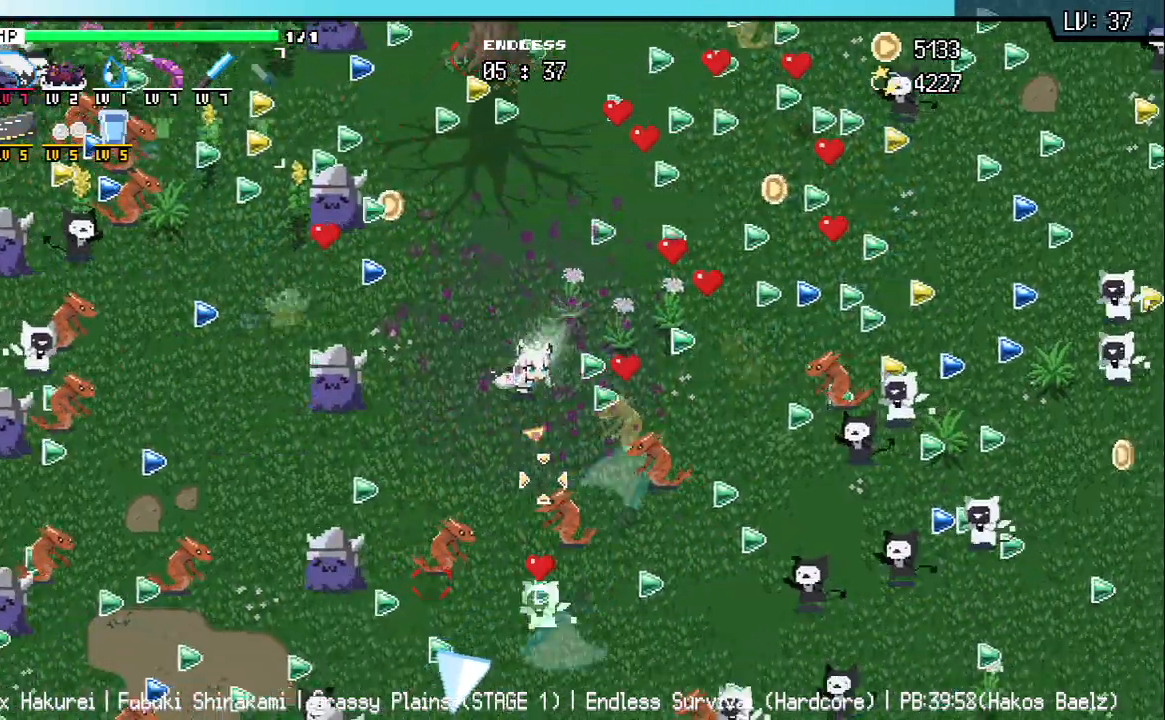
{"keys": [], "events": [[50, "s", "up"], [217, "s", "down"], [333, "a", "up"], [433, "s", "up"]]}
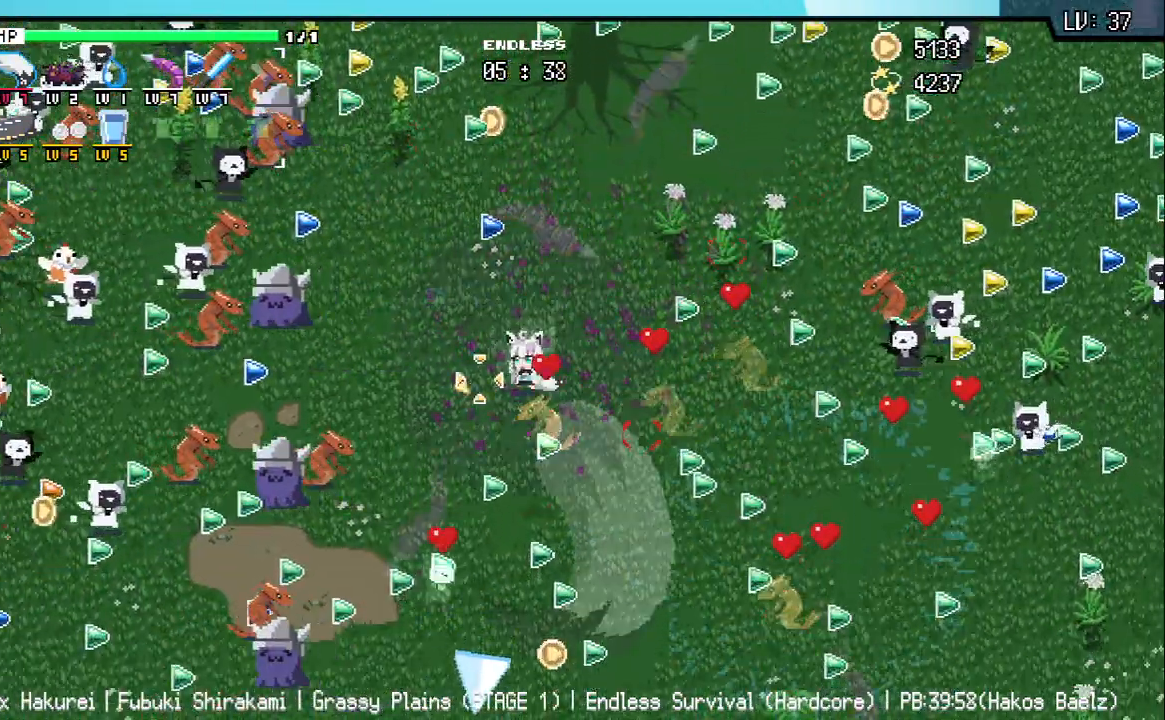
{"keys": ["a", "w"], "events": [[33, "a", "down"], [117, "w", "down"]]}
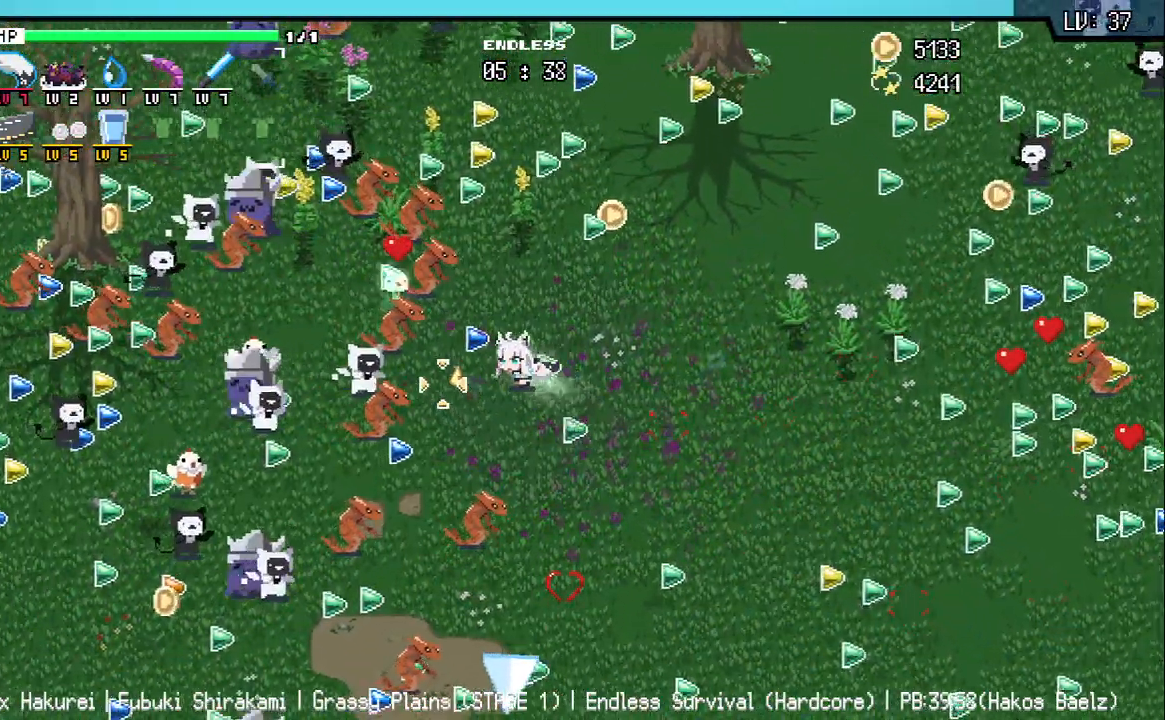
{"keys": ["d", "w"], "events": [[33, "a", "up"], [483, "d", "down"]]}
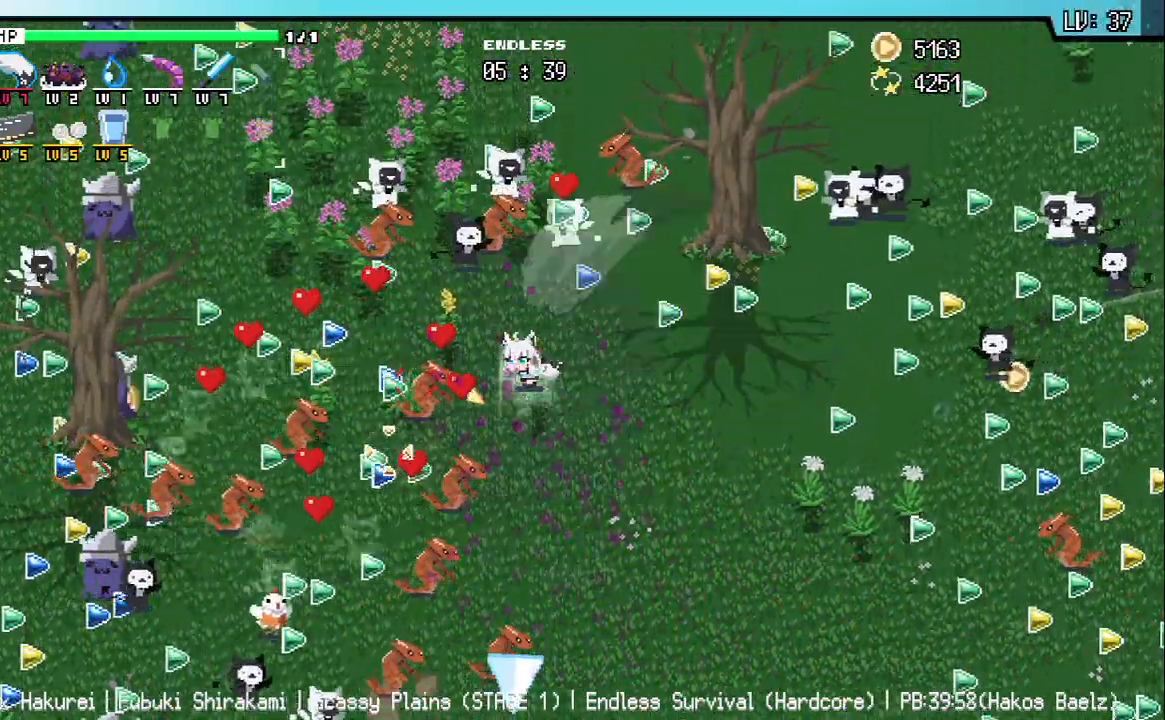
{"keys": ["a"], "events": [[50, "w", "up"], [233, "d", "up"], [267, "s", "down"], [350, "a", "down"], [450, "s", "up"]]}
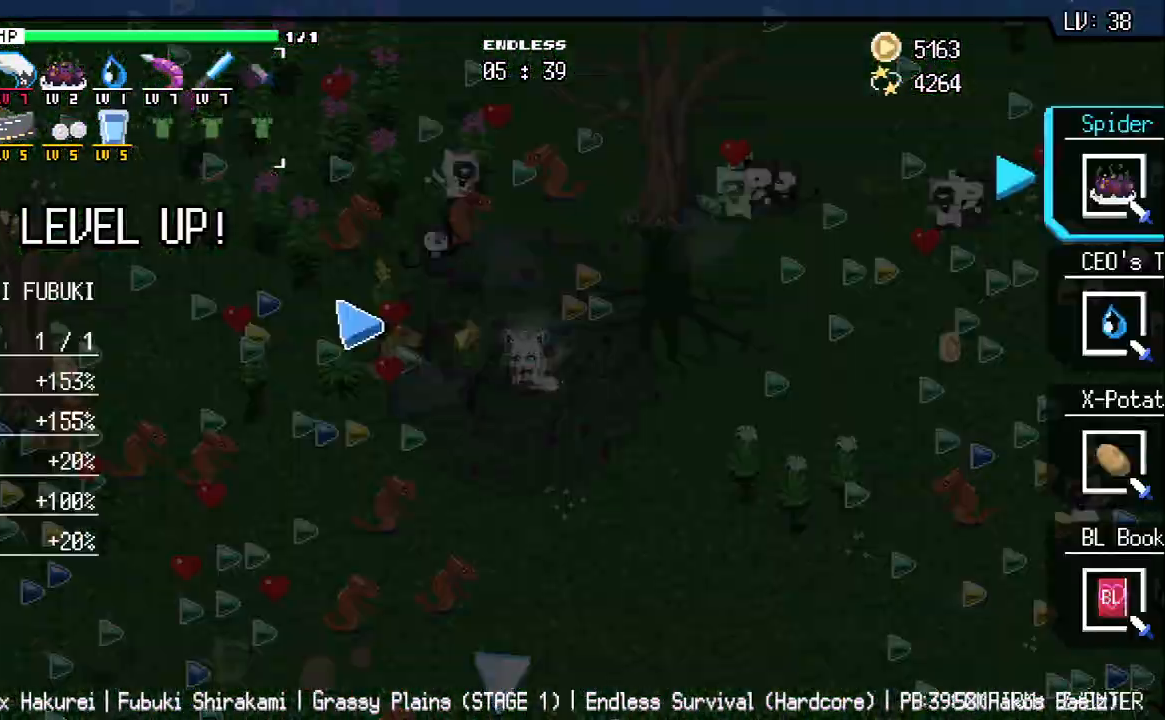
{"keys": [], "events": [[250, "a", "up"]]}
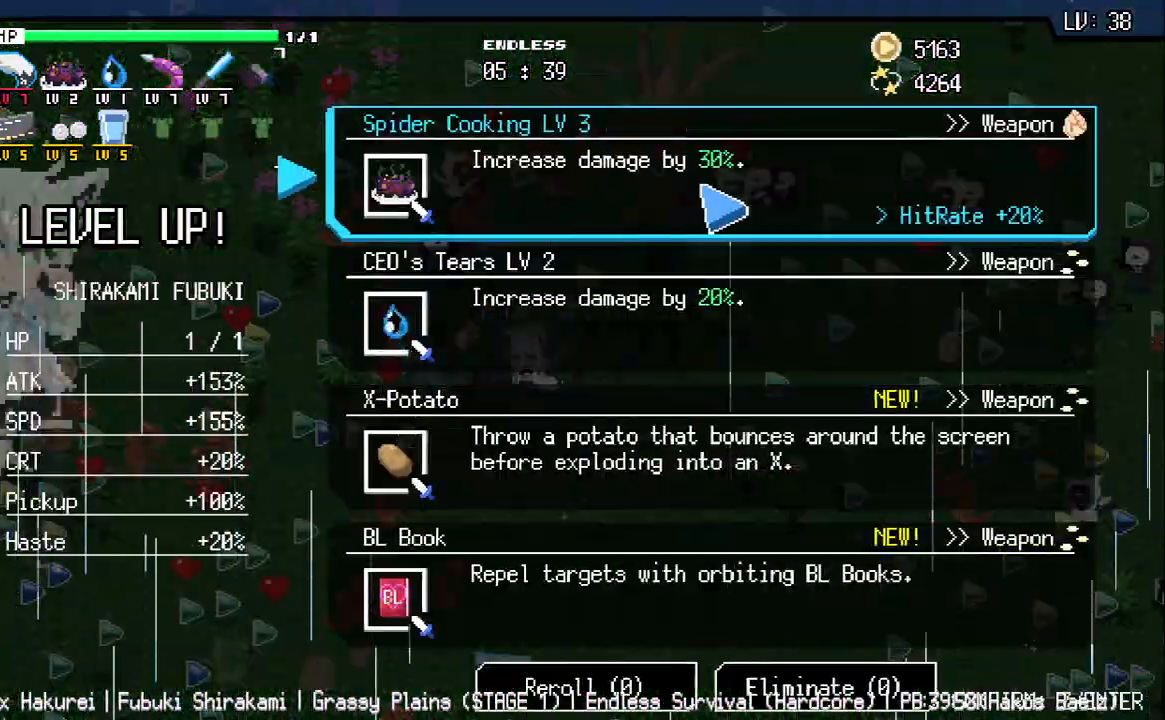
{"keys": [], "events": []}
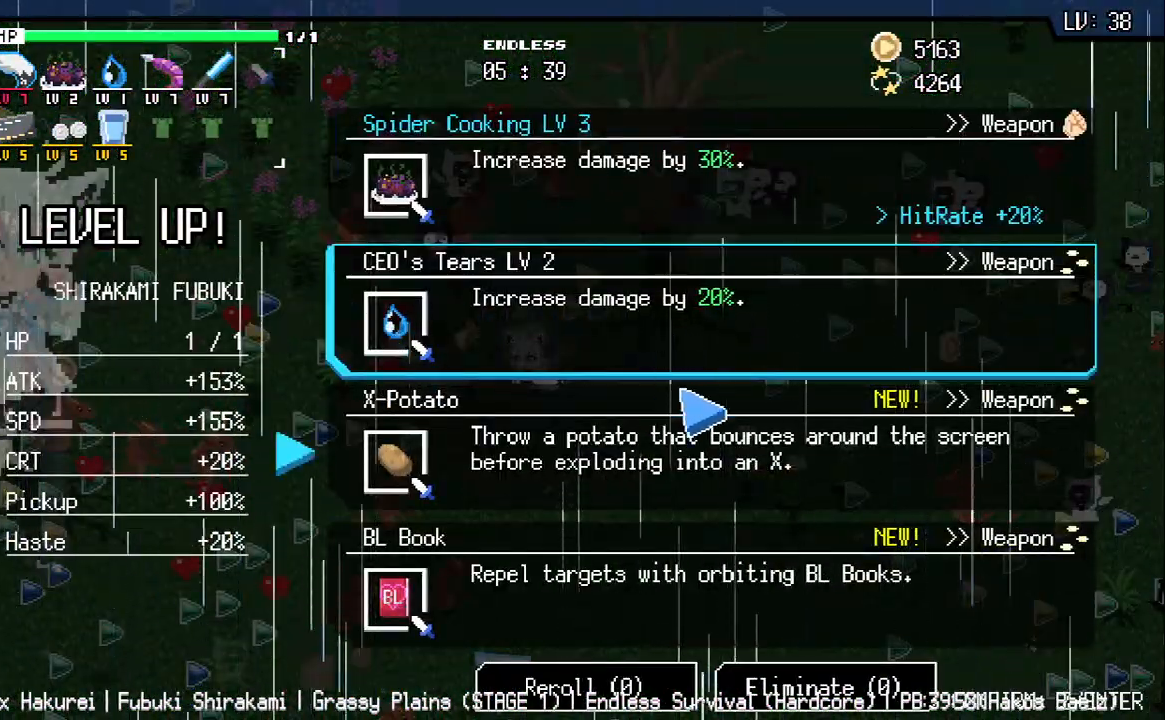
{"keys": [], "events": []}
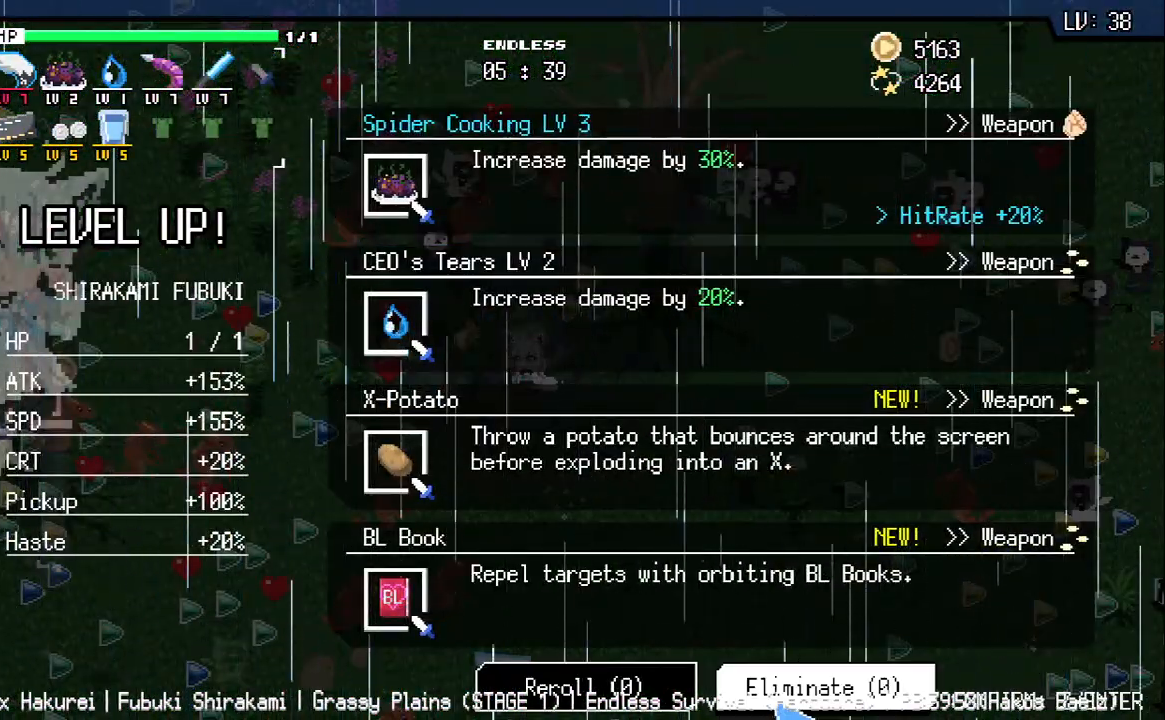
{"keys": [], "events": []}
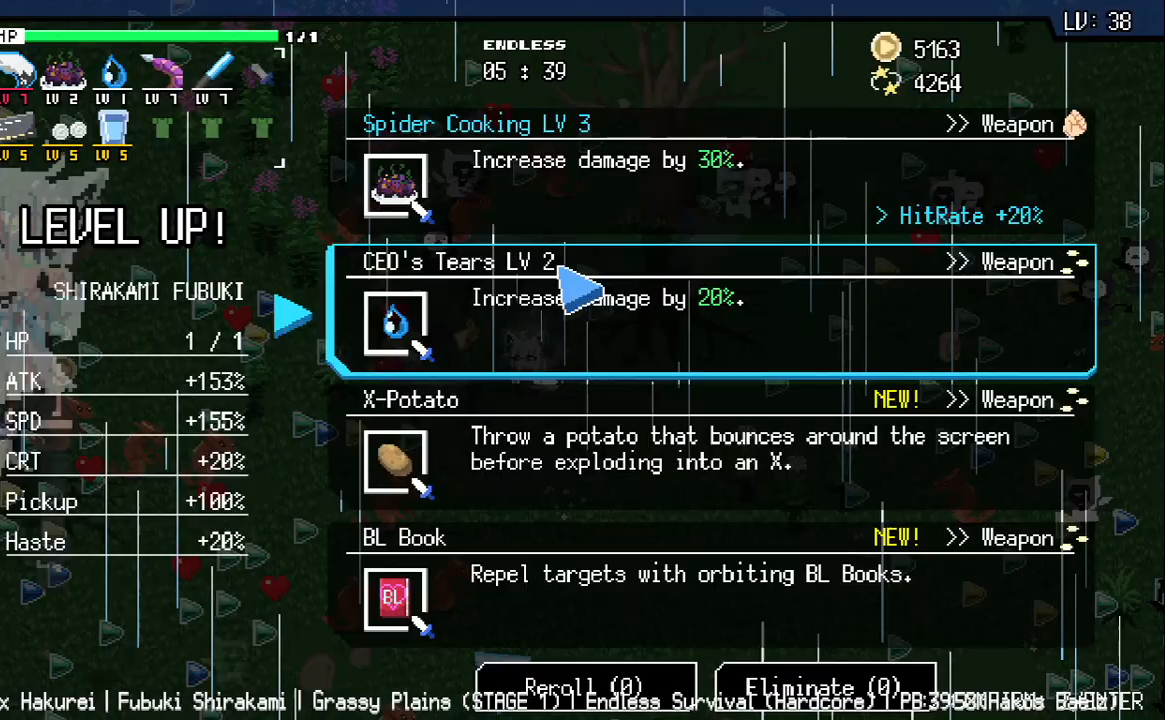
{"keys": [], "events": []}
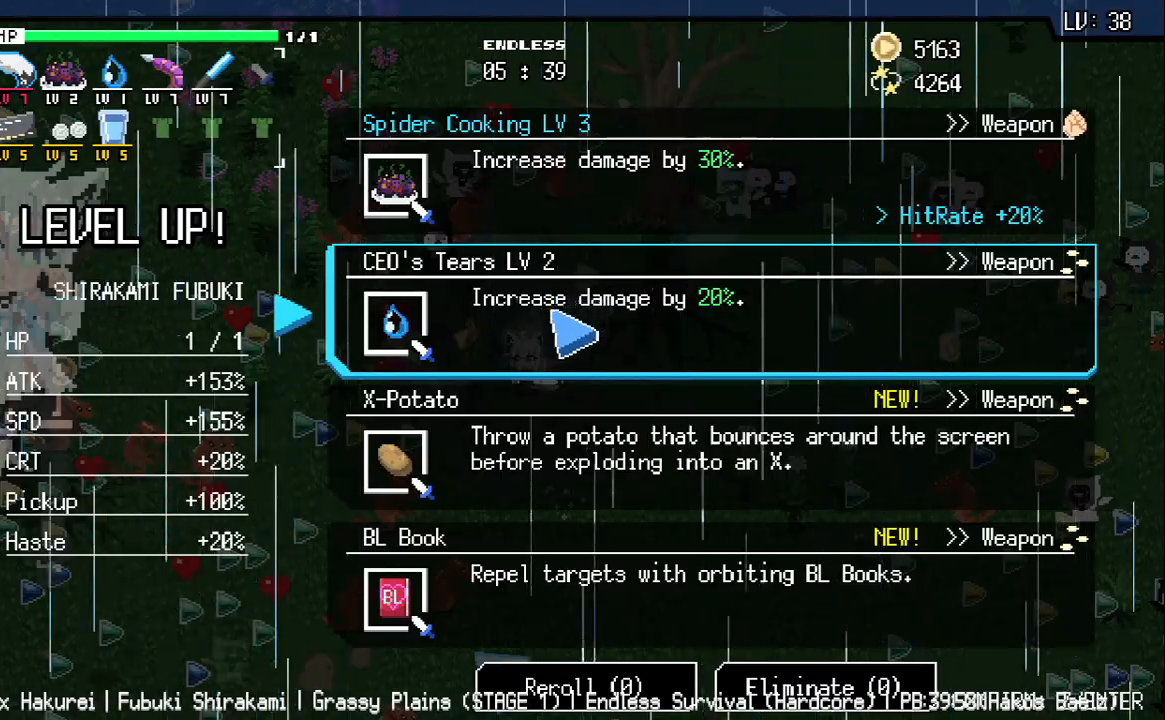
{"keys": ["d", "s"], "events": [[333, "d", "down"], [417, "s", "down"]]}
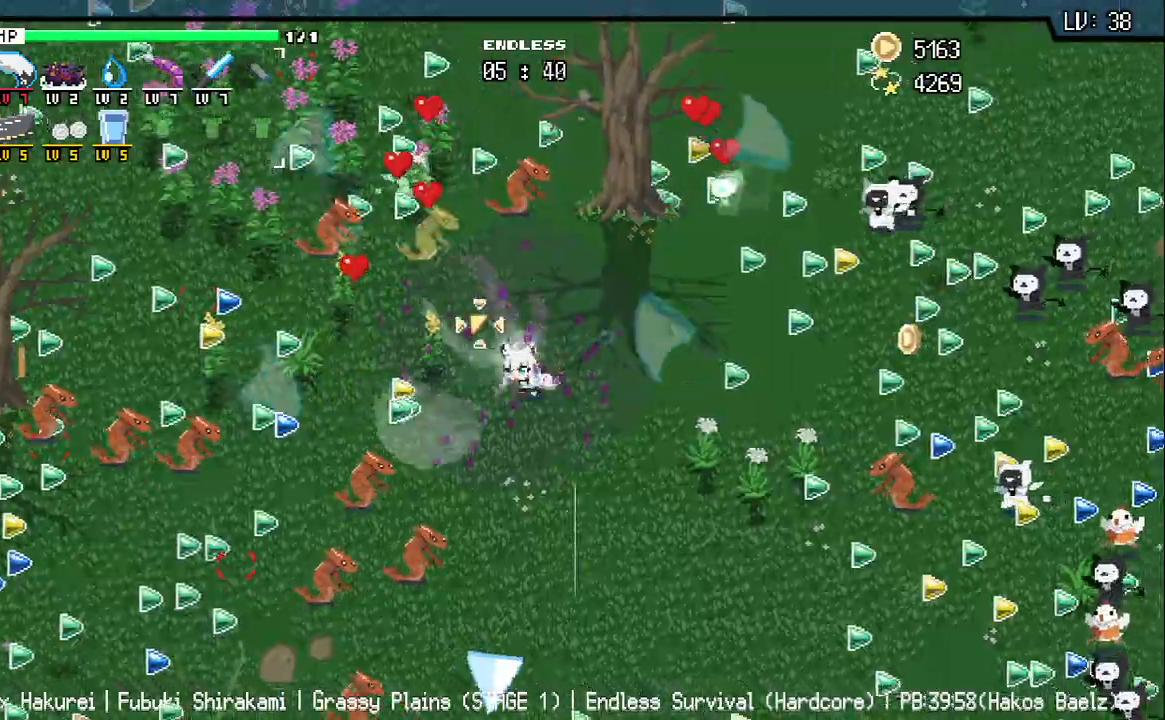
{"keys": ["a"], "events": [[150, "d", "up"], [150, "s", "up"], [283, "w", "down"], [433, "a", "down"], [483, "w", "up"]]}
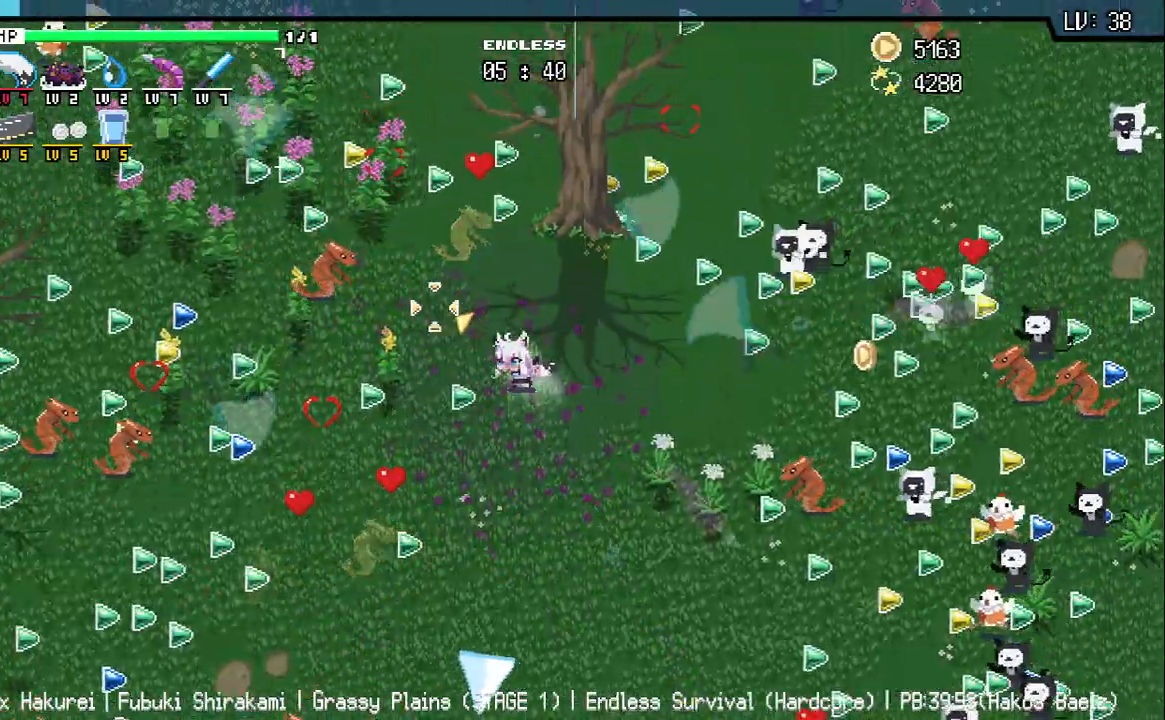
{"keys": ["w"], "events": [[317, "w", "down"], [350, "a", "up"]]}